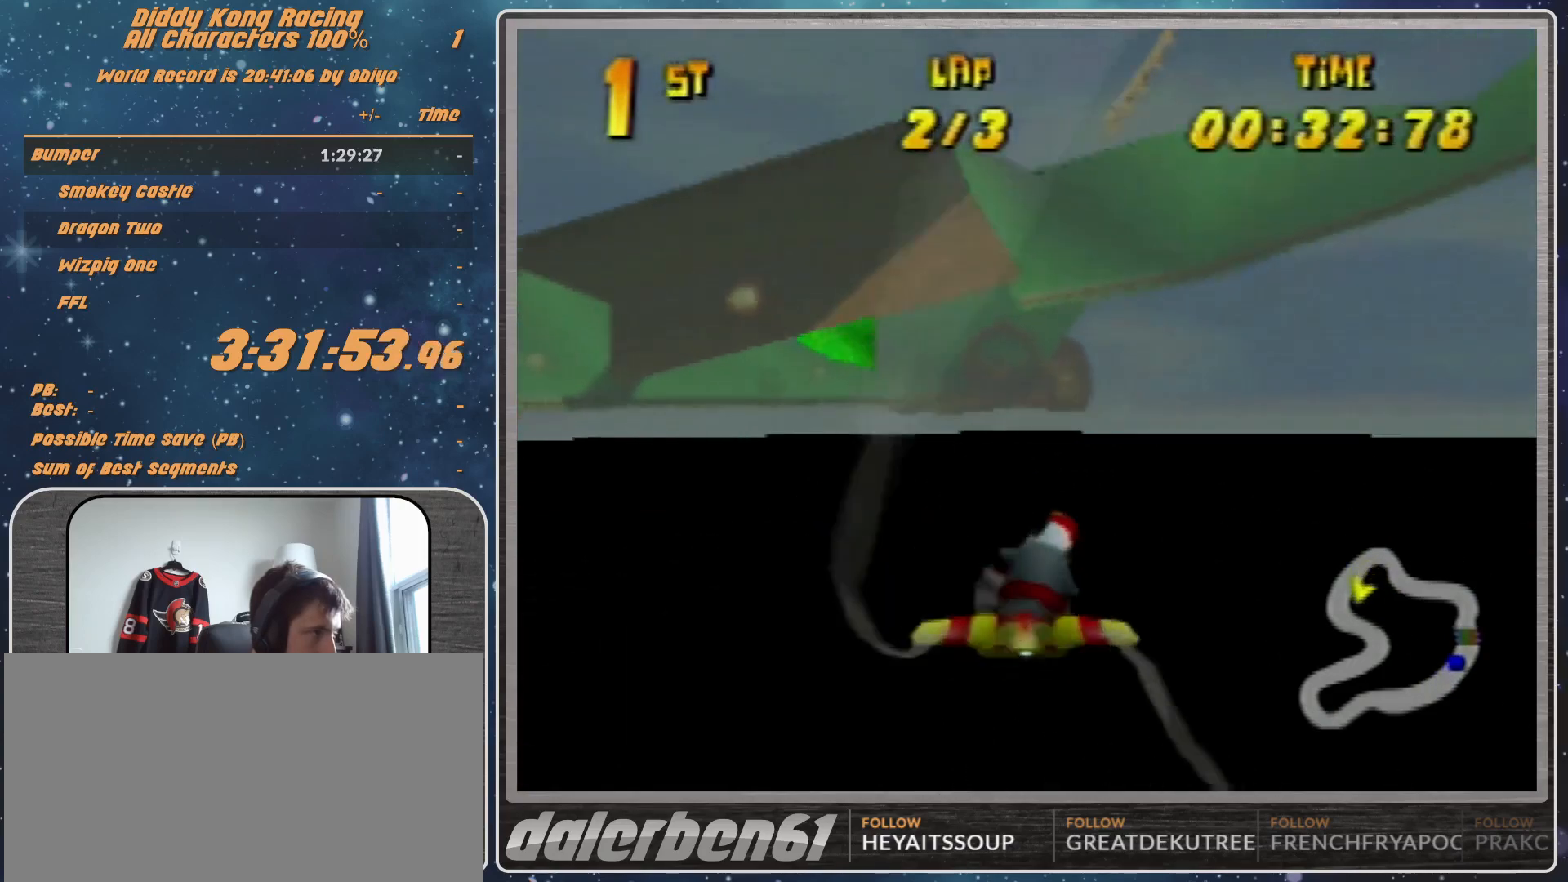
Gameplay with a controller (Nintendo layout); each line is a JSON object with the inputs held at the frame after it. "events" lists button and stick changes between this image and that frame as [ms after this image, input, new state], when the widget could be followed in between. Not read: L1 L3 R3.
{"buttons": ["R1"], "left_stick": "right", "events": [[167, "R1", "down"], [233, "R1", "up"], [333, "R1", "down"]]}
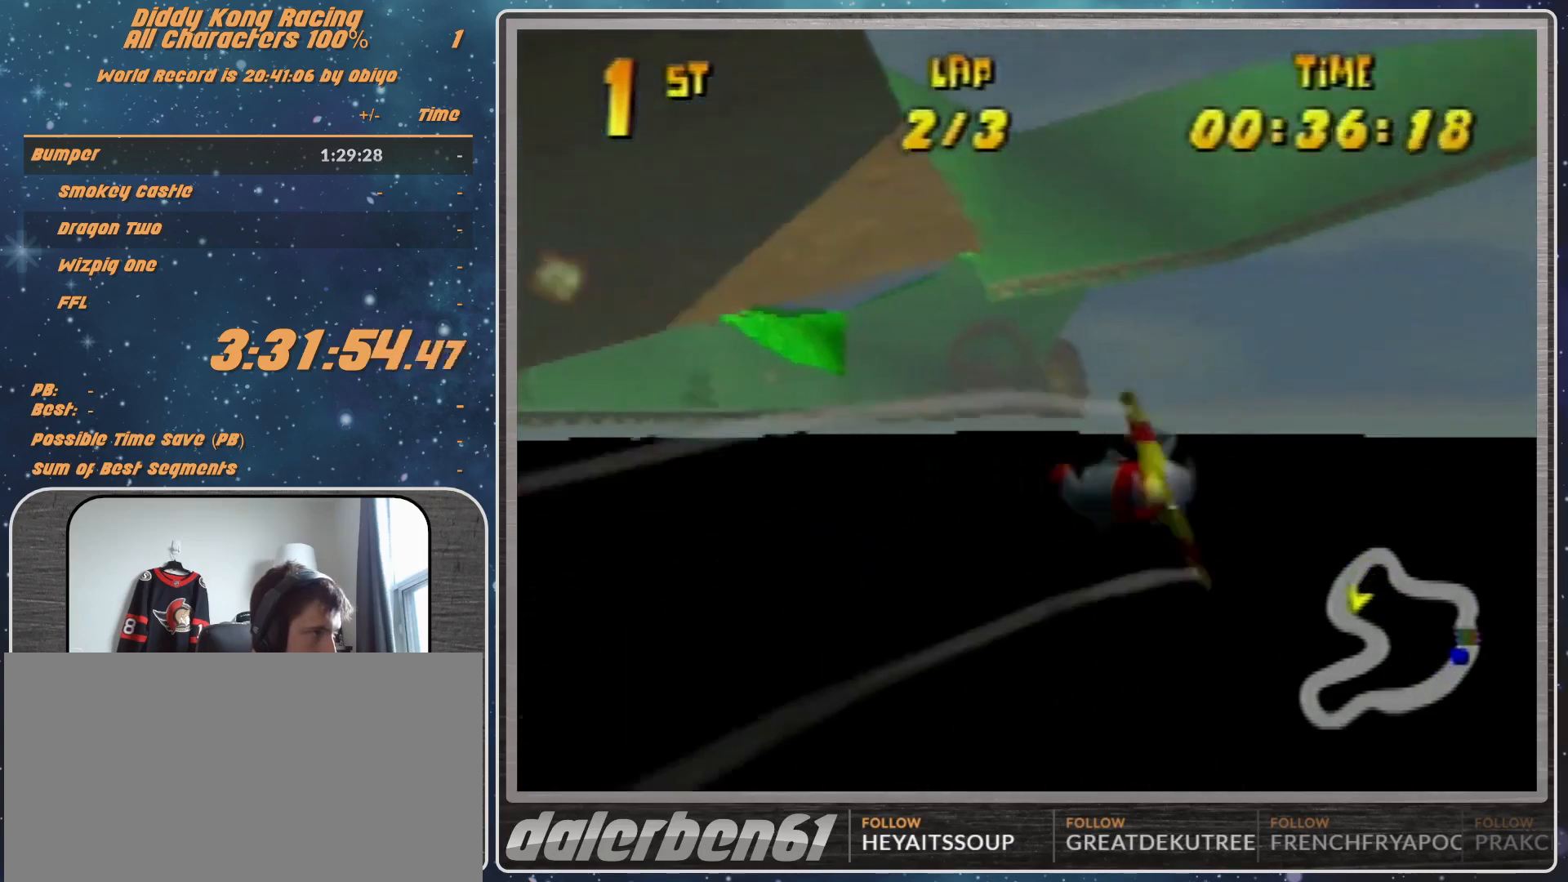
{"buttons": ["R1"], "left_stick": "left", "events": [[133, "R1", "up"], [200, "left_stick", "center"], [367, "left_stick", "up-left"], [467, "R1", "down"], [500, "left_stick", "left"]]}
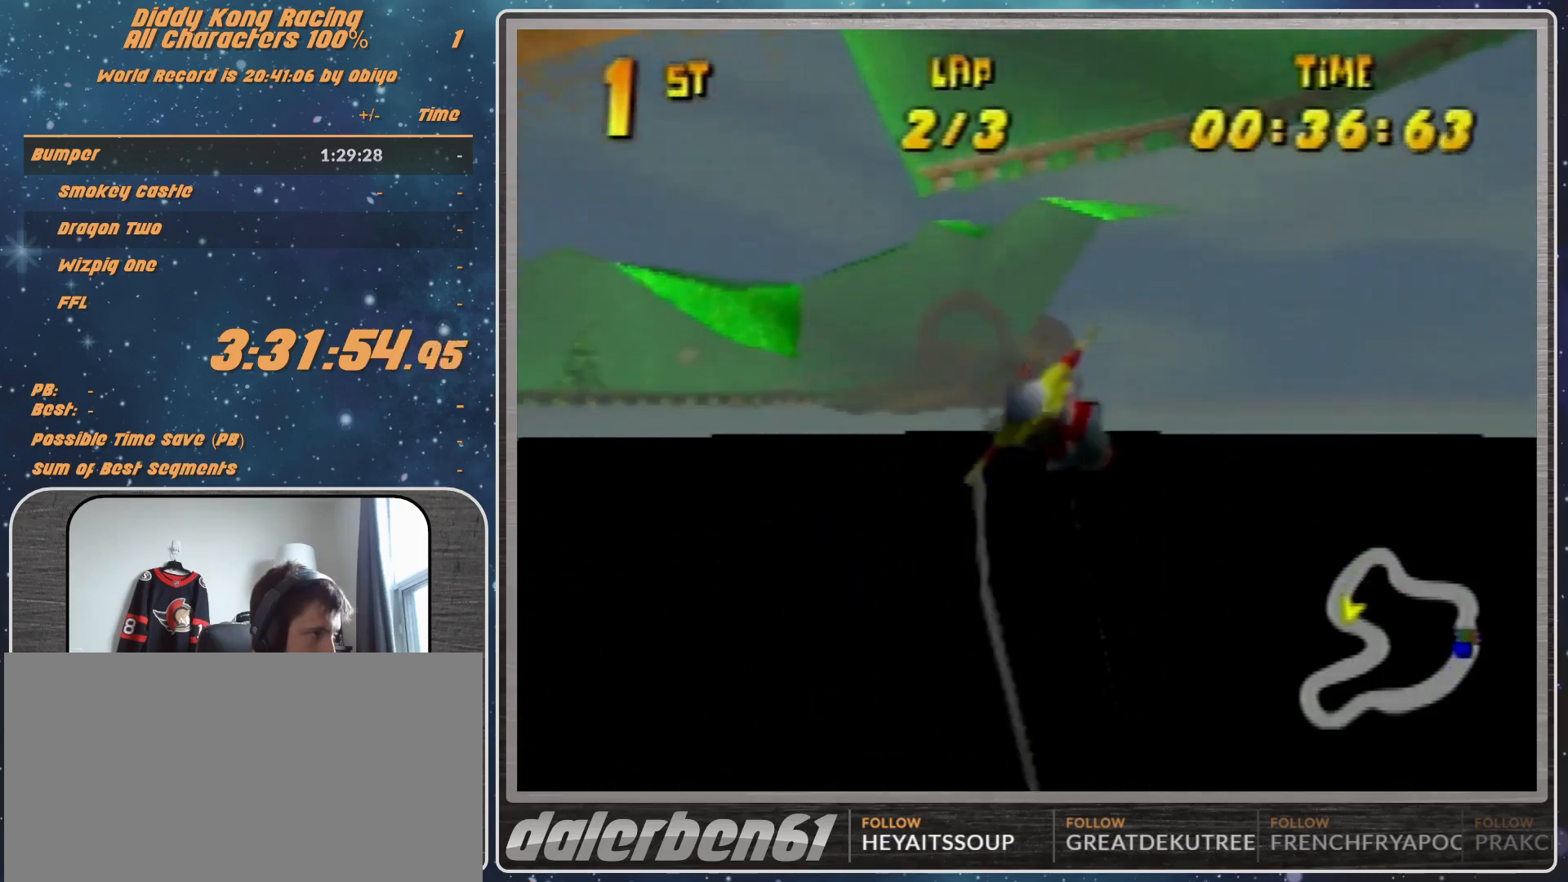
{"buttons": [], "left_stick": "left", "events": [[67, "R1", "up"], [167, "R1", "down"], [400, "R1", "up"]]}
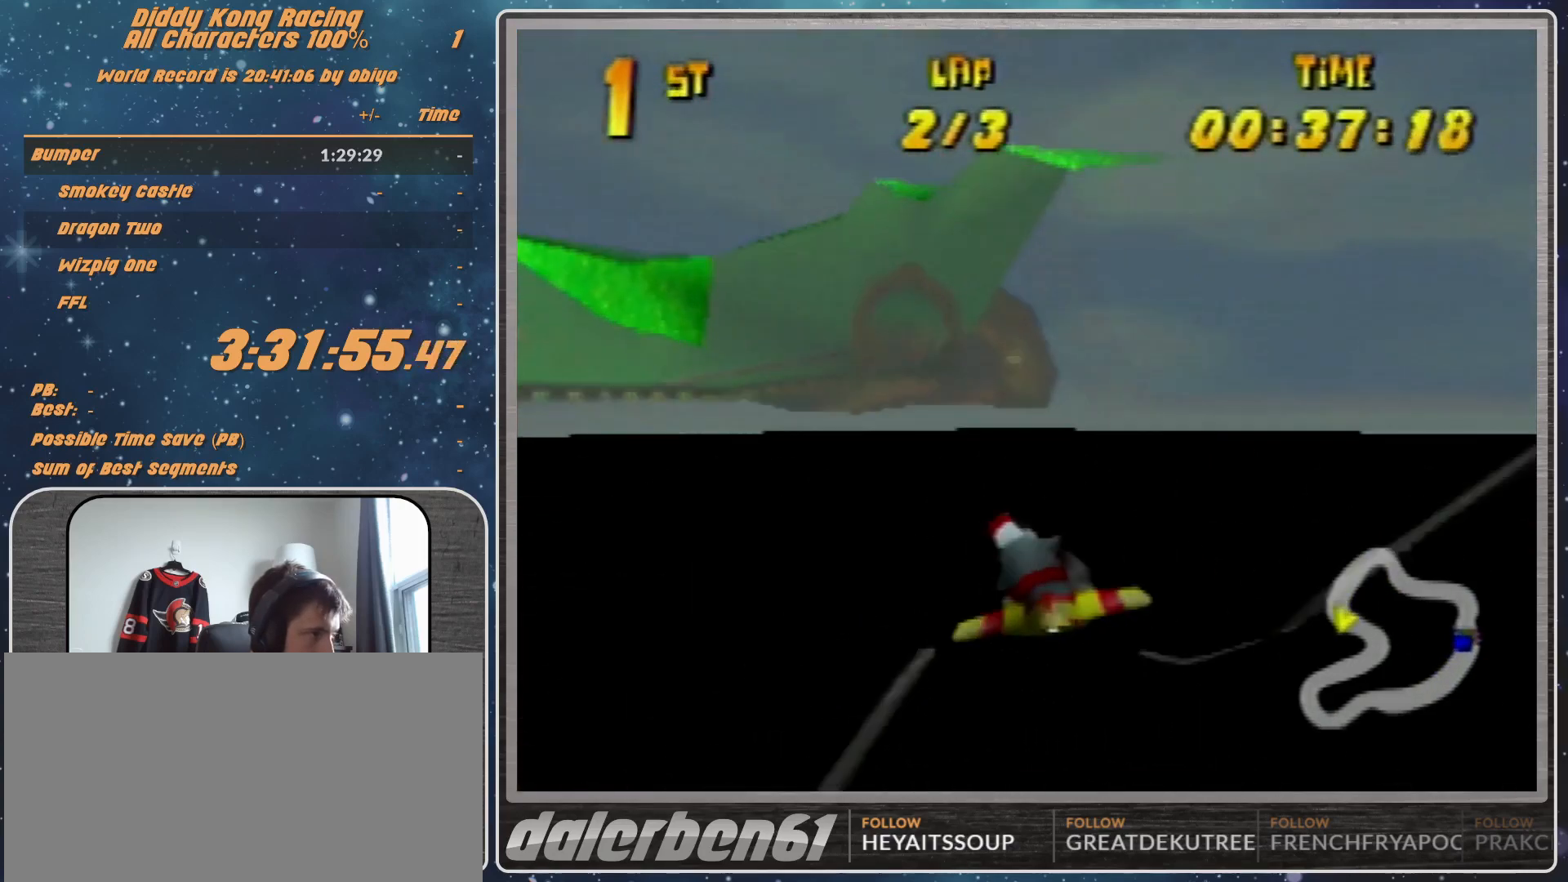
{"buttons": ["R1"], "left_stick": "left", "events": [[67, "R1", "down"], [233, "R1", "up"], [300, "R1", "down"]]}
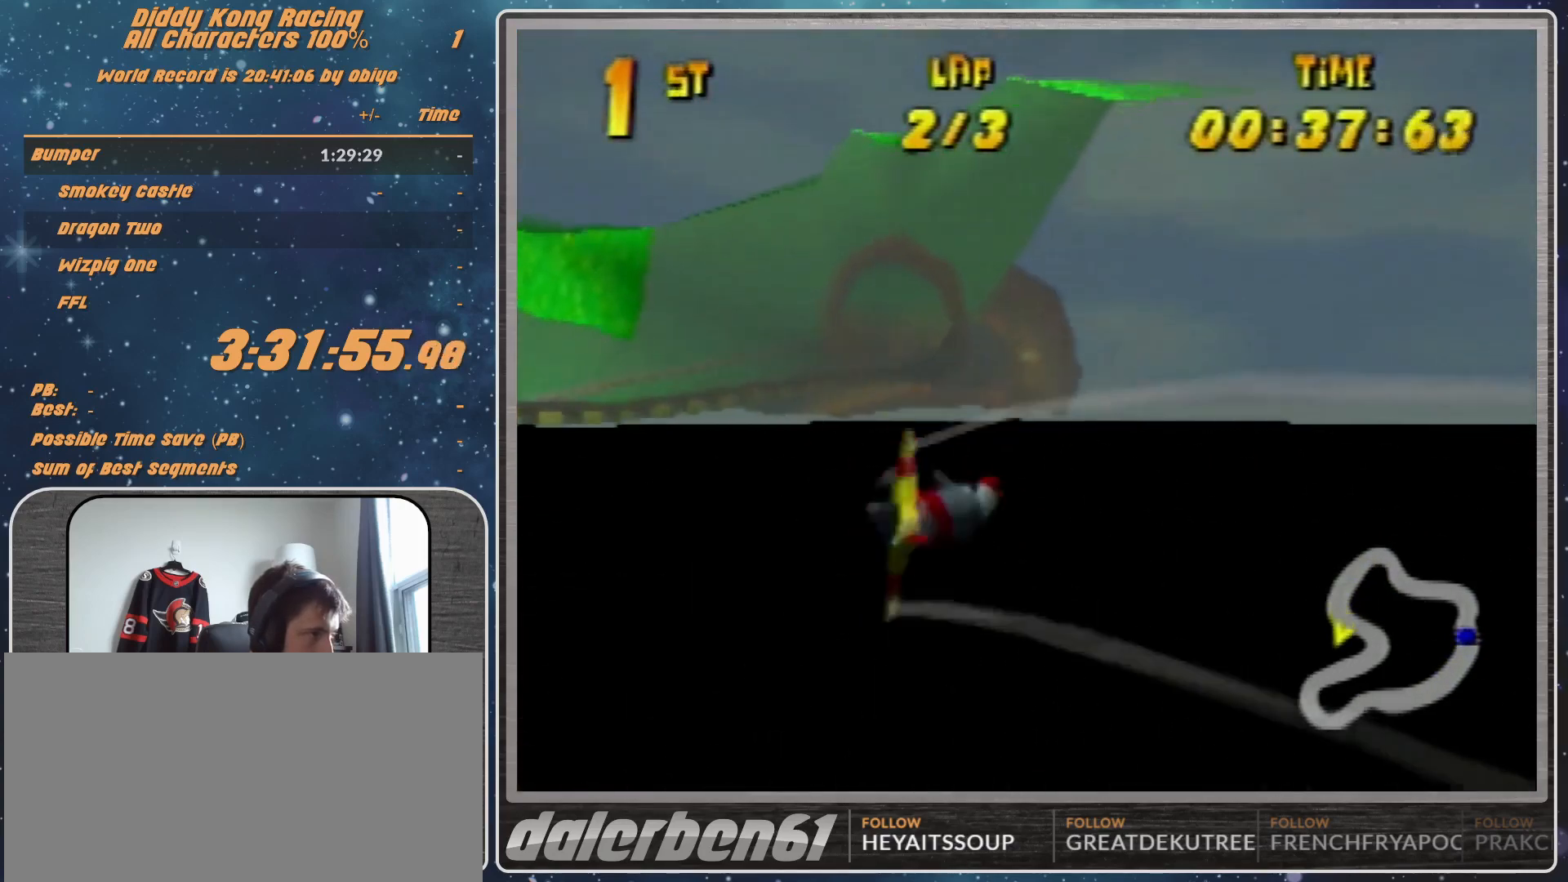
{"buttons": ["R1"], "left_stick": "right", "events": [[67, "R1", "up"], [233, "left_stick", "center"], [300, "R1", "down"], [300, "left_stick", "right"], [367, "R1", "up"], [467, "R1", "down"]]}
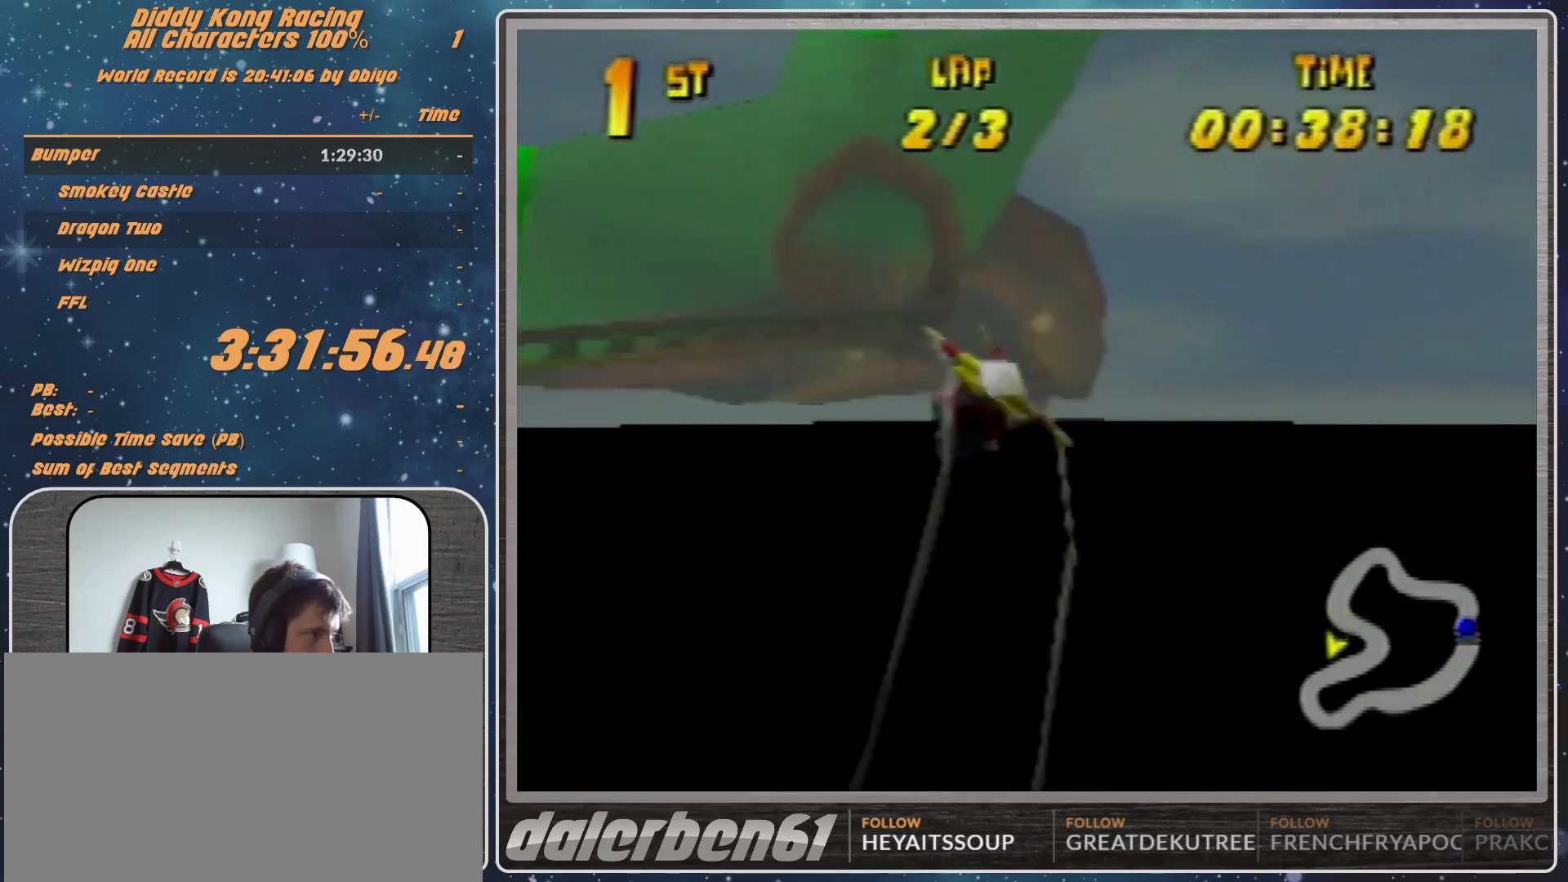
{"buttons": ["R1"], "left_stick": "center", "events": [[467, "left_stick", "center"]]}
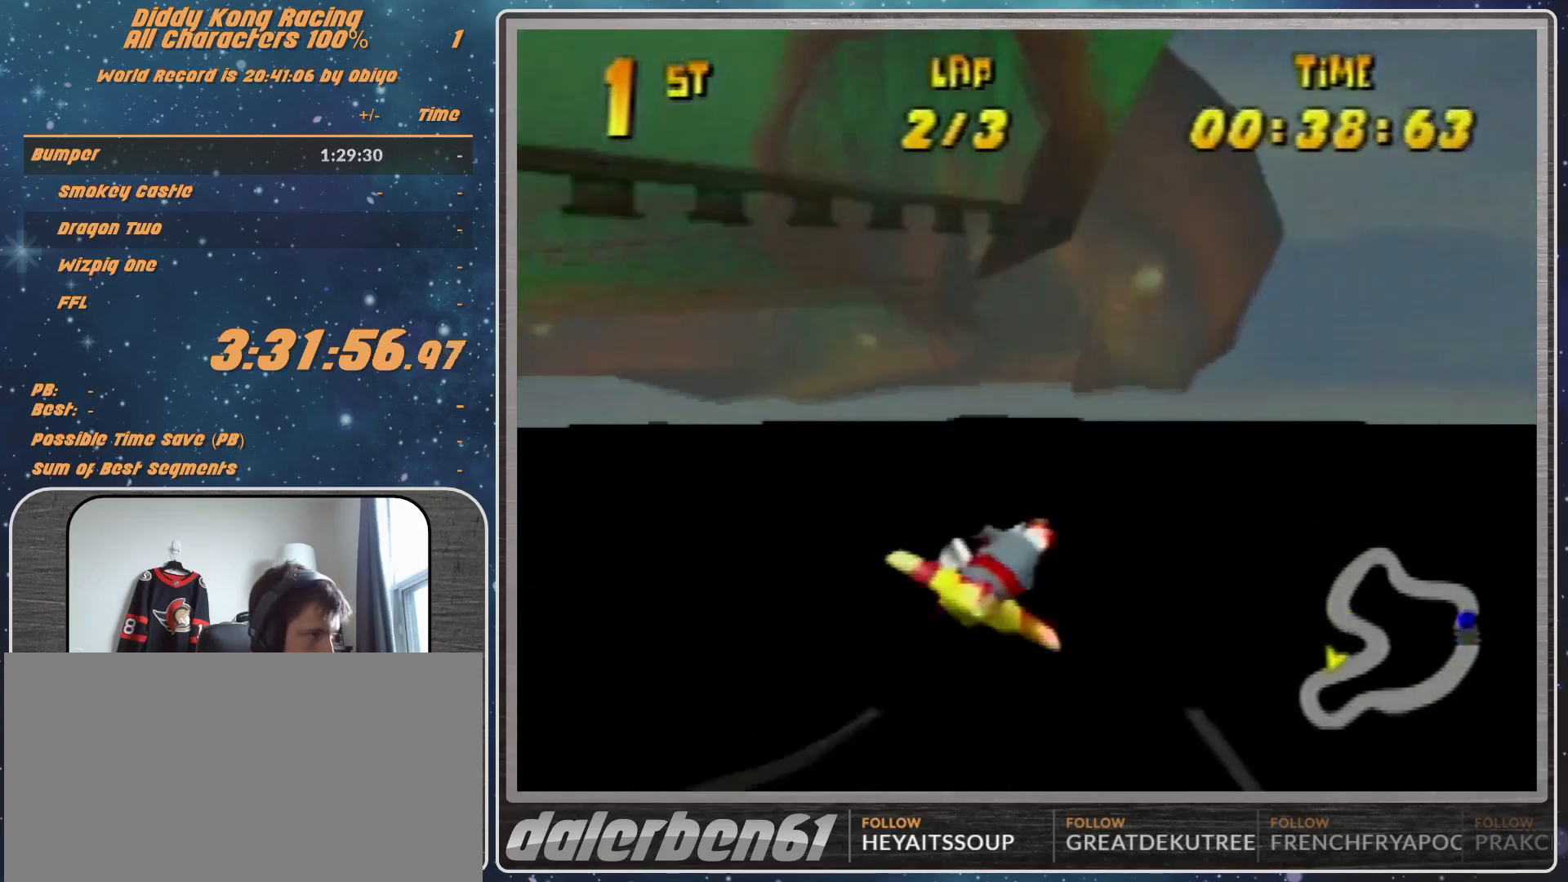
{"buttons": ["B", "R1"], "left_stick": "left", "events": [[100, "left_stick", "left"], [500, "B", "down"]]}
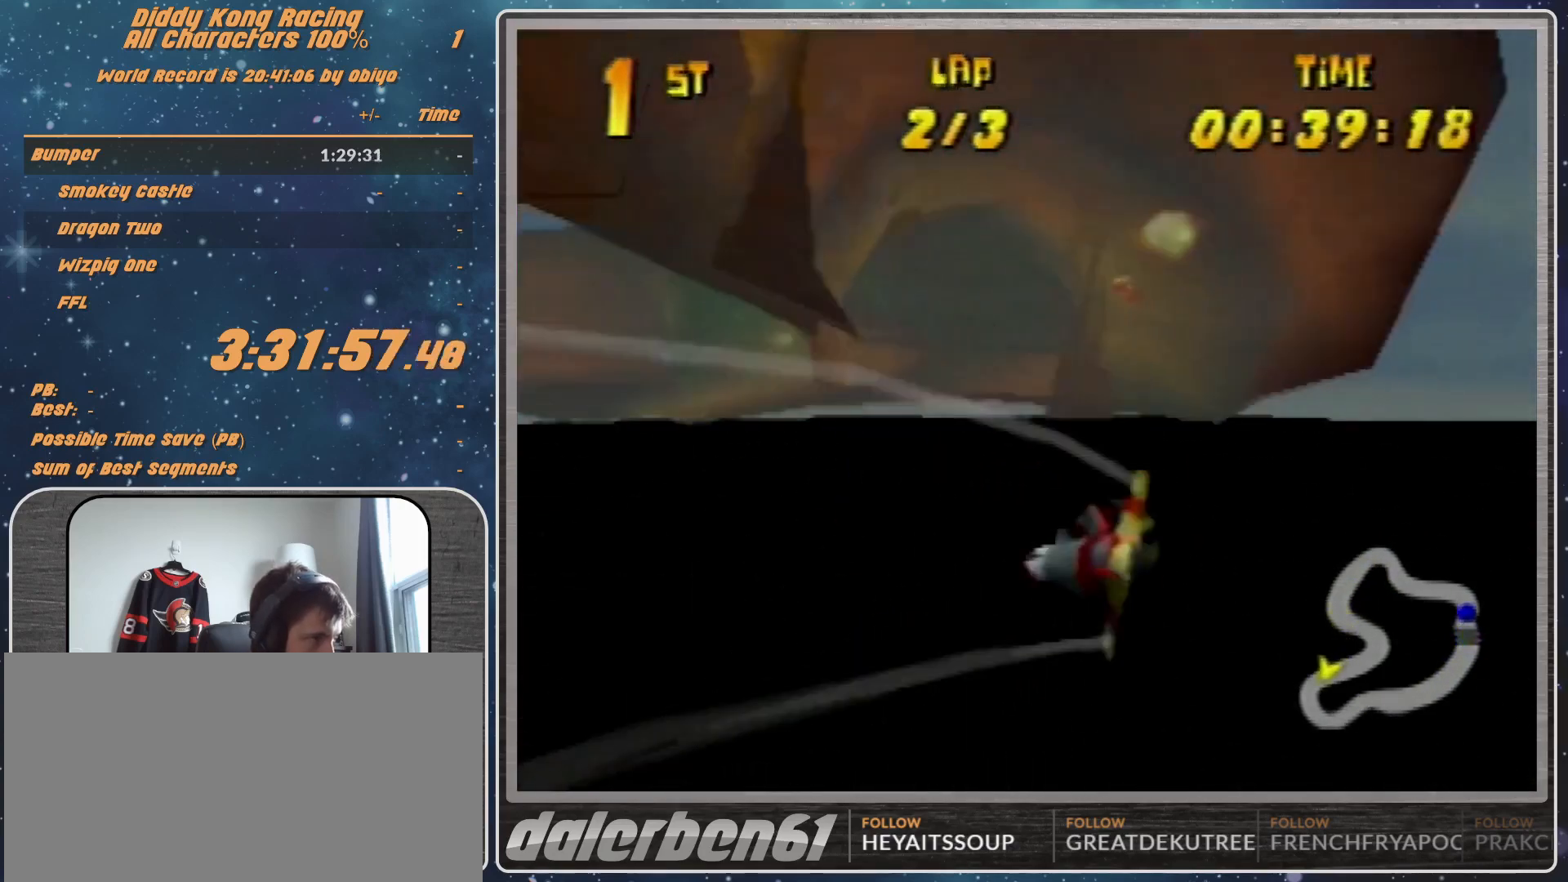
{"buttons": ["B", "R1"], "left_stick": "left", "events": [[133, "B", "up"], [233, "B", "down"], [333, "B", "up"], [500, "B", "down"]]}
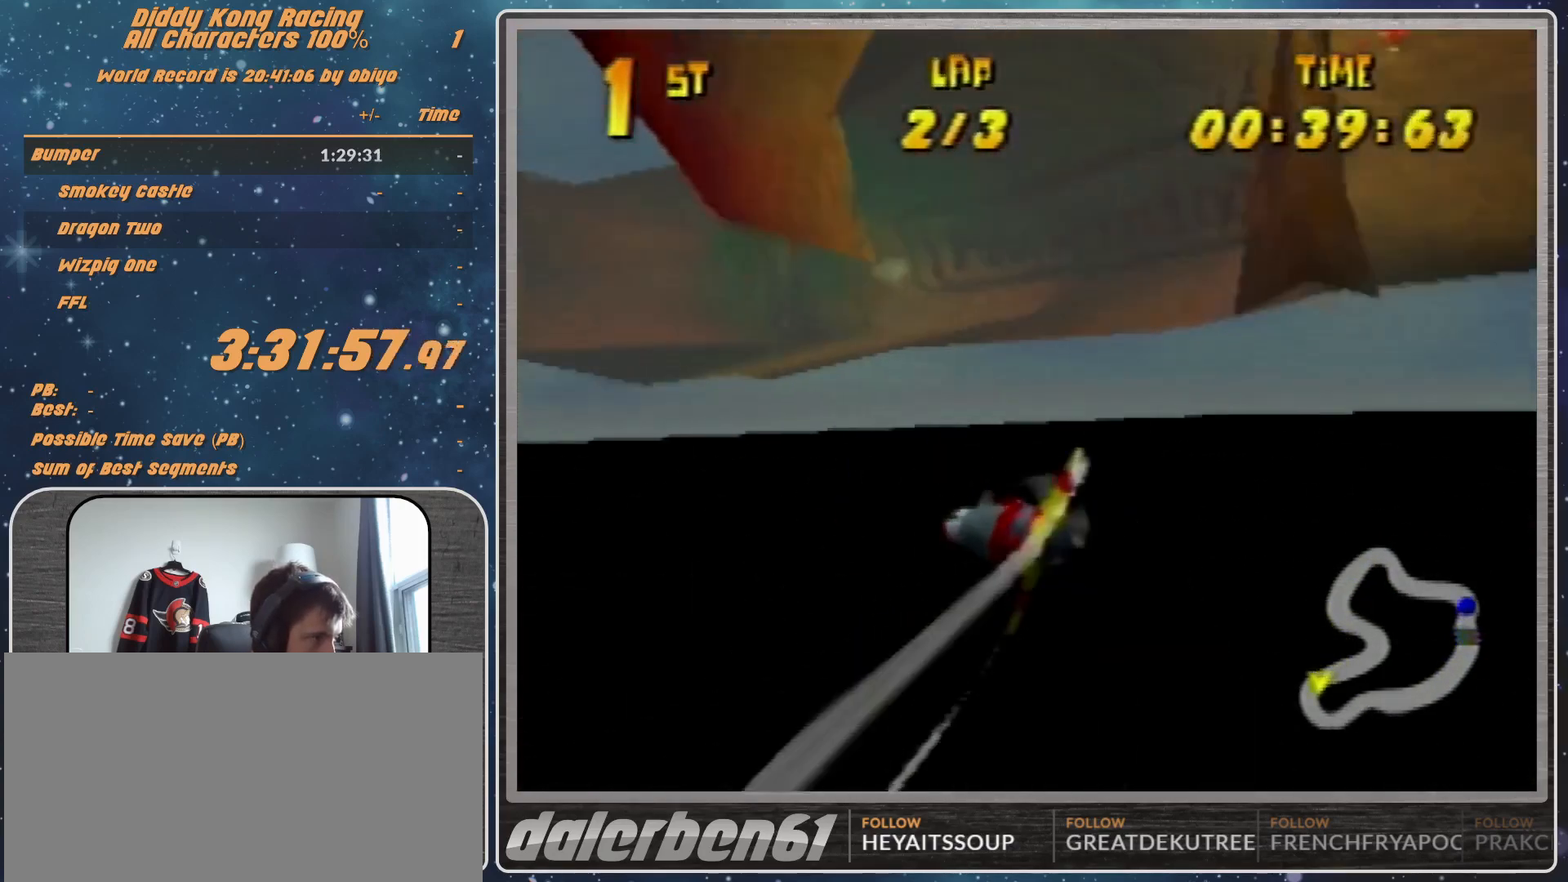
{"buttons": [], "left_stick": "left", "events": [[267, "B", "up"], [267, "R1", "up"], [333, "R1", "down"], [433, "R1", "up"]]}
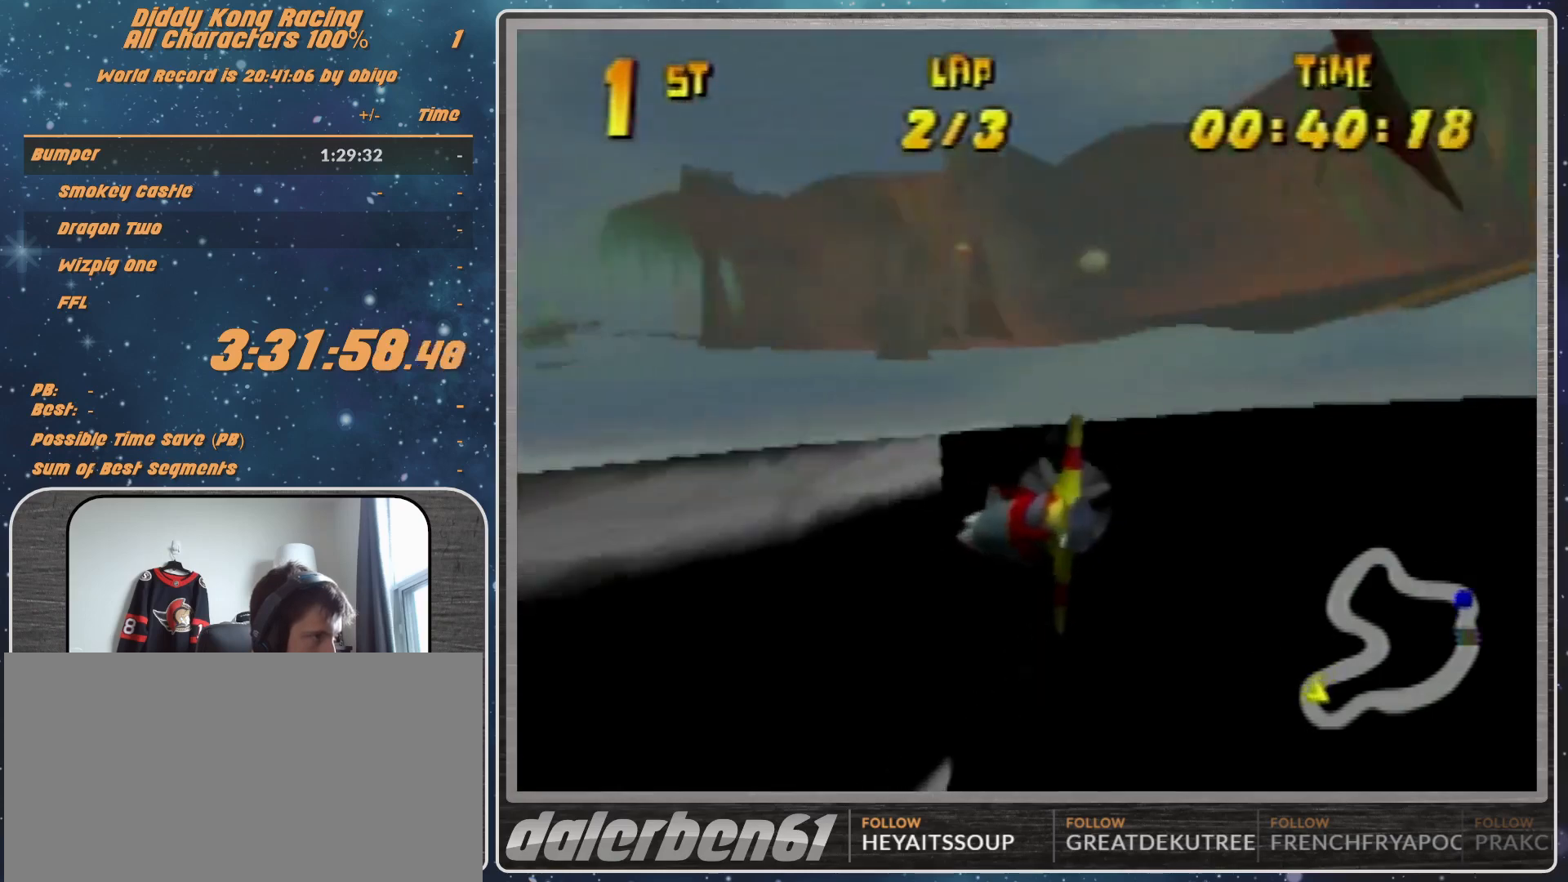
{"buttons": ["R1"], "left_stick": "left", "events": [[33, "R1", "down"]]}
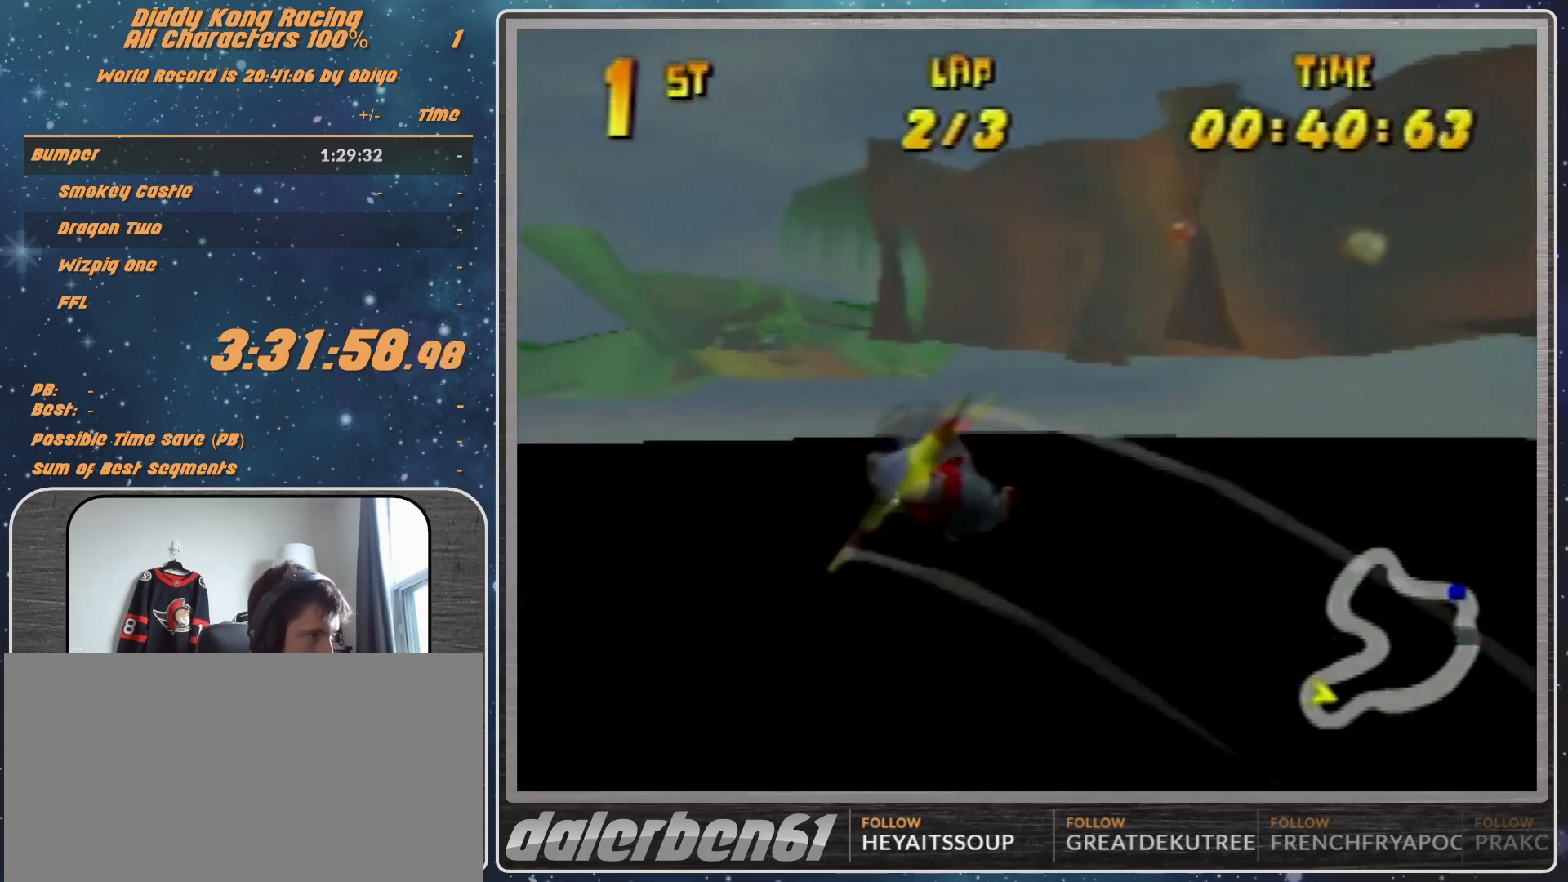
{"buttons": ["B", "R1"], "left_stick": "left", "events": [[133, "B", "down"], [200, "B", "up"], [500, "B", "down"]]}
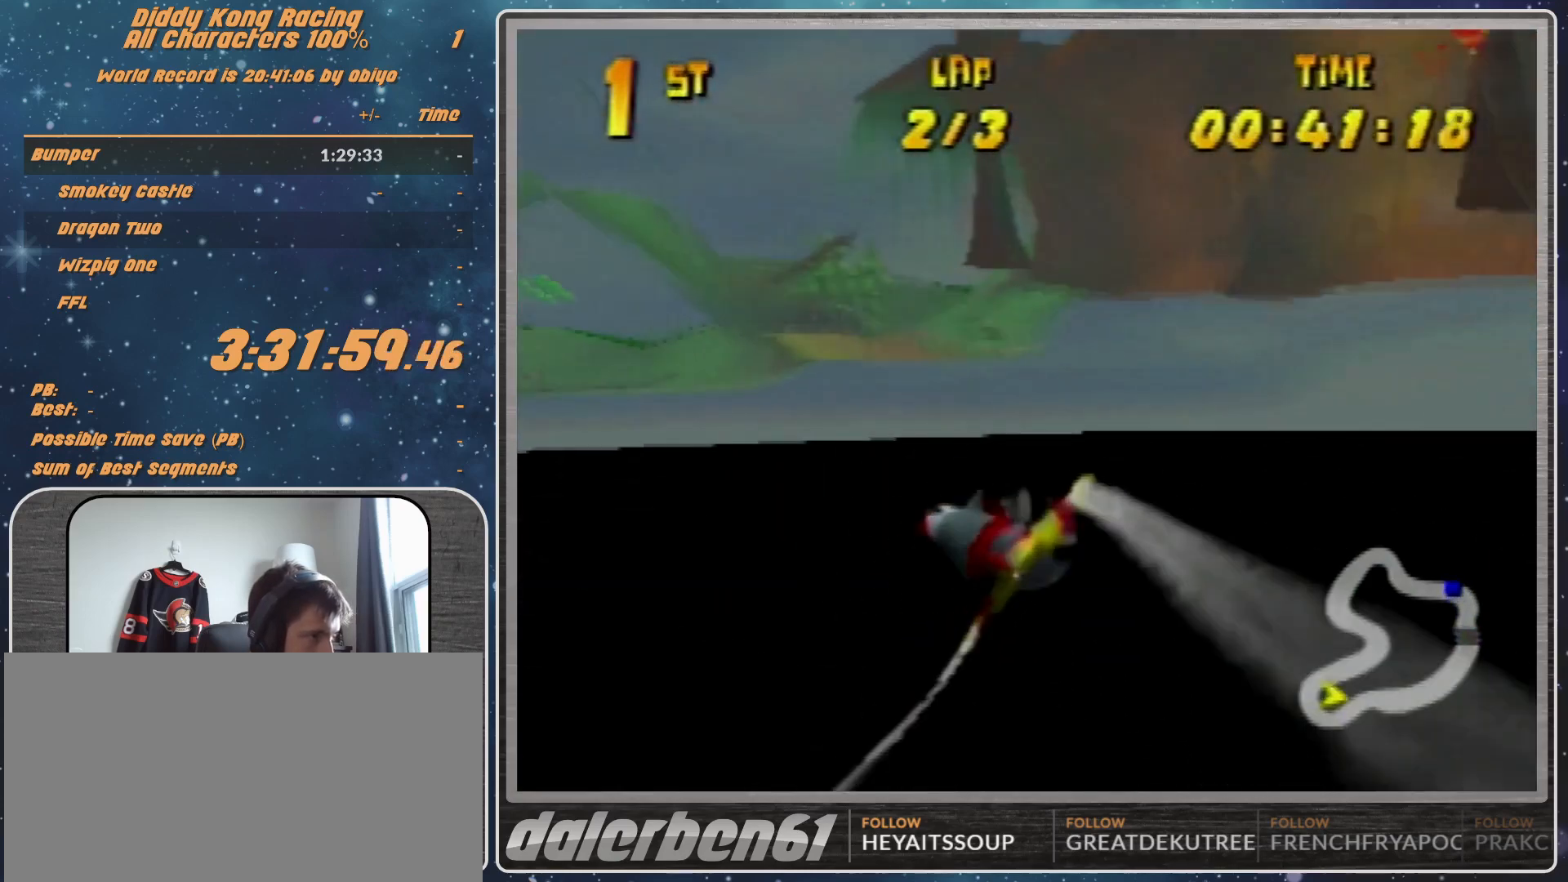
{"buttons": ["R1"], "left_stick": "left", "events": [[67, "B", "up"], [200, "B", "down"], [433, "B", "up"], [433, "R1", "up"], [500, "R1", "down"]]}
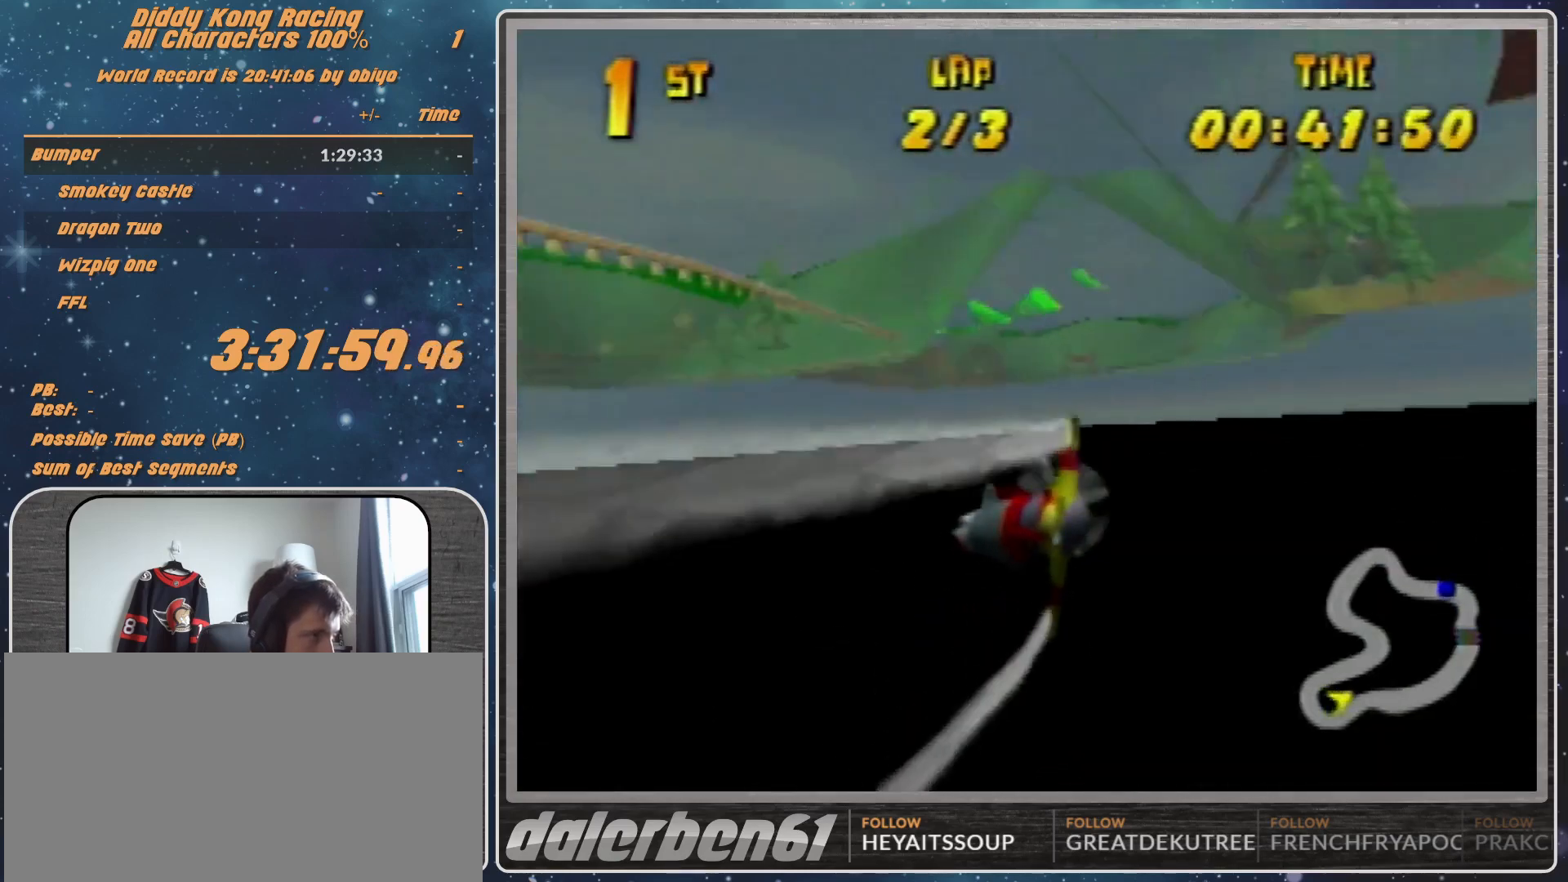
{"buttons": [], "left_stick": "center", "events": [[100, "R1", "up"], [200, "R1", "down"], [433, "R1", "up"], [433, "left_stick", "center"]]}
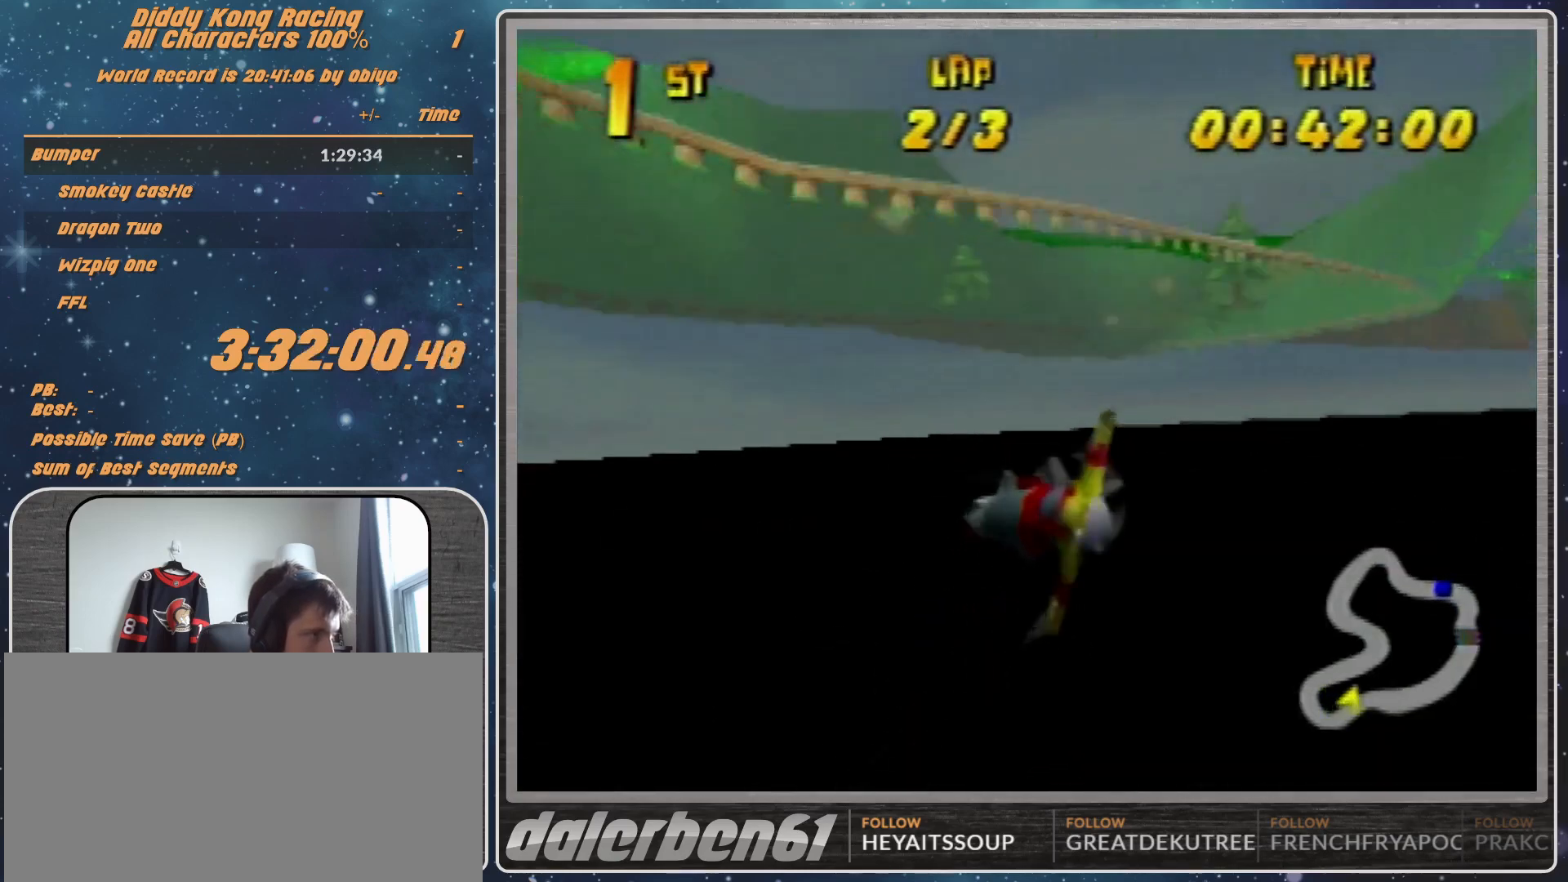
{"buttons": [], "left_stick": "left", "events": [[167, "left_stick", "left"], [267, "R1", "down"], [467, "R1", "up"]]}
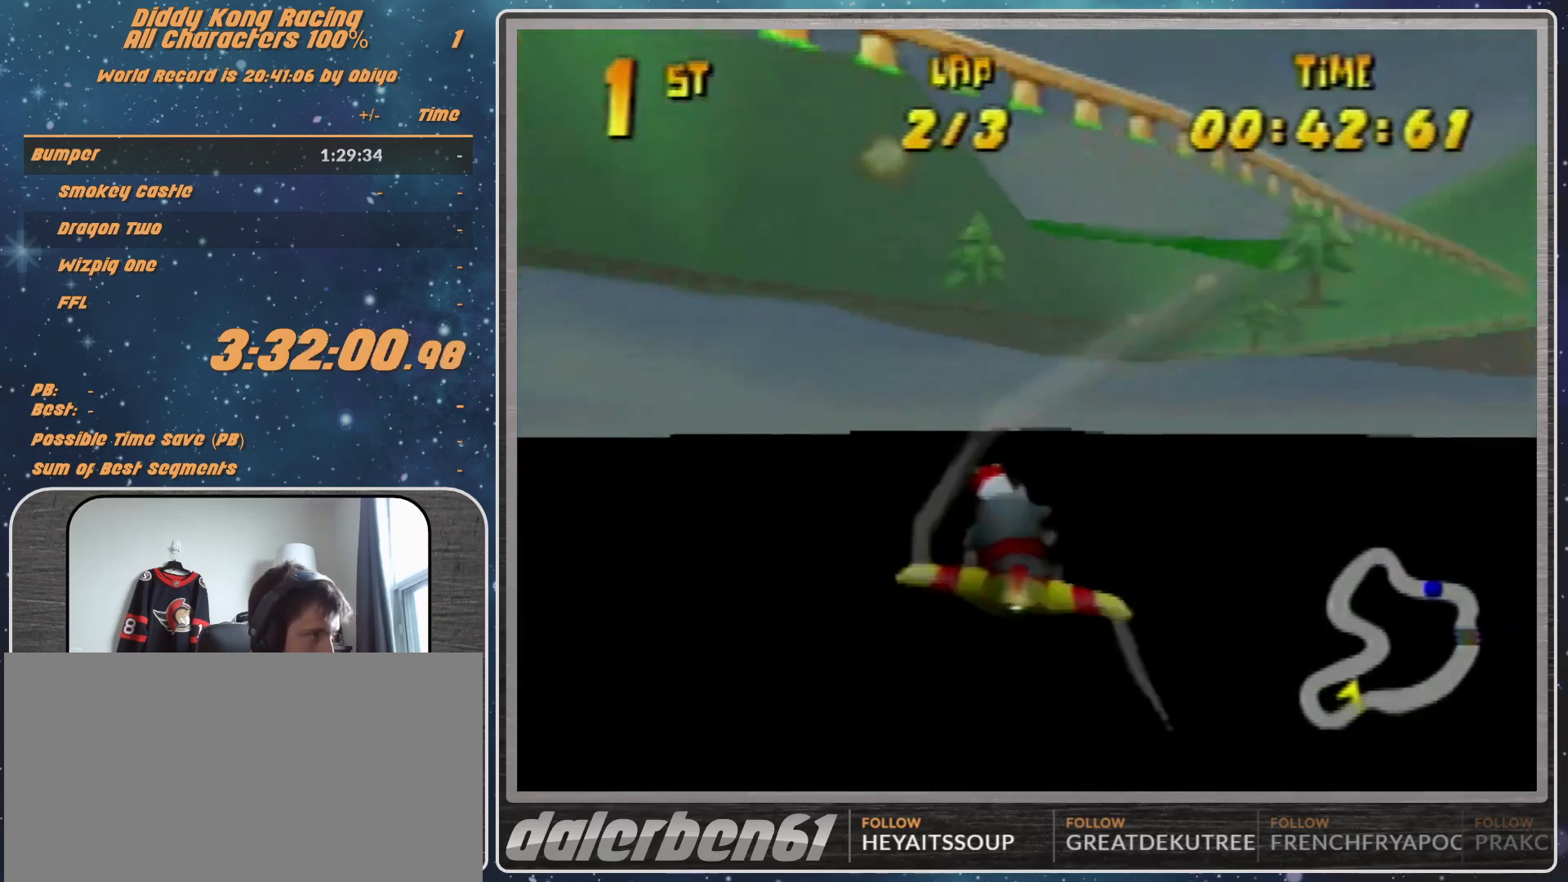
{"buttons": ["R1"], "left_stick": "left", "events": [[167, "R1", "down"], [300, "R1", "up"], [400, "R1", "down"]]}
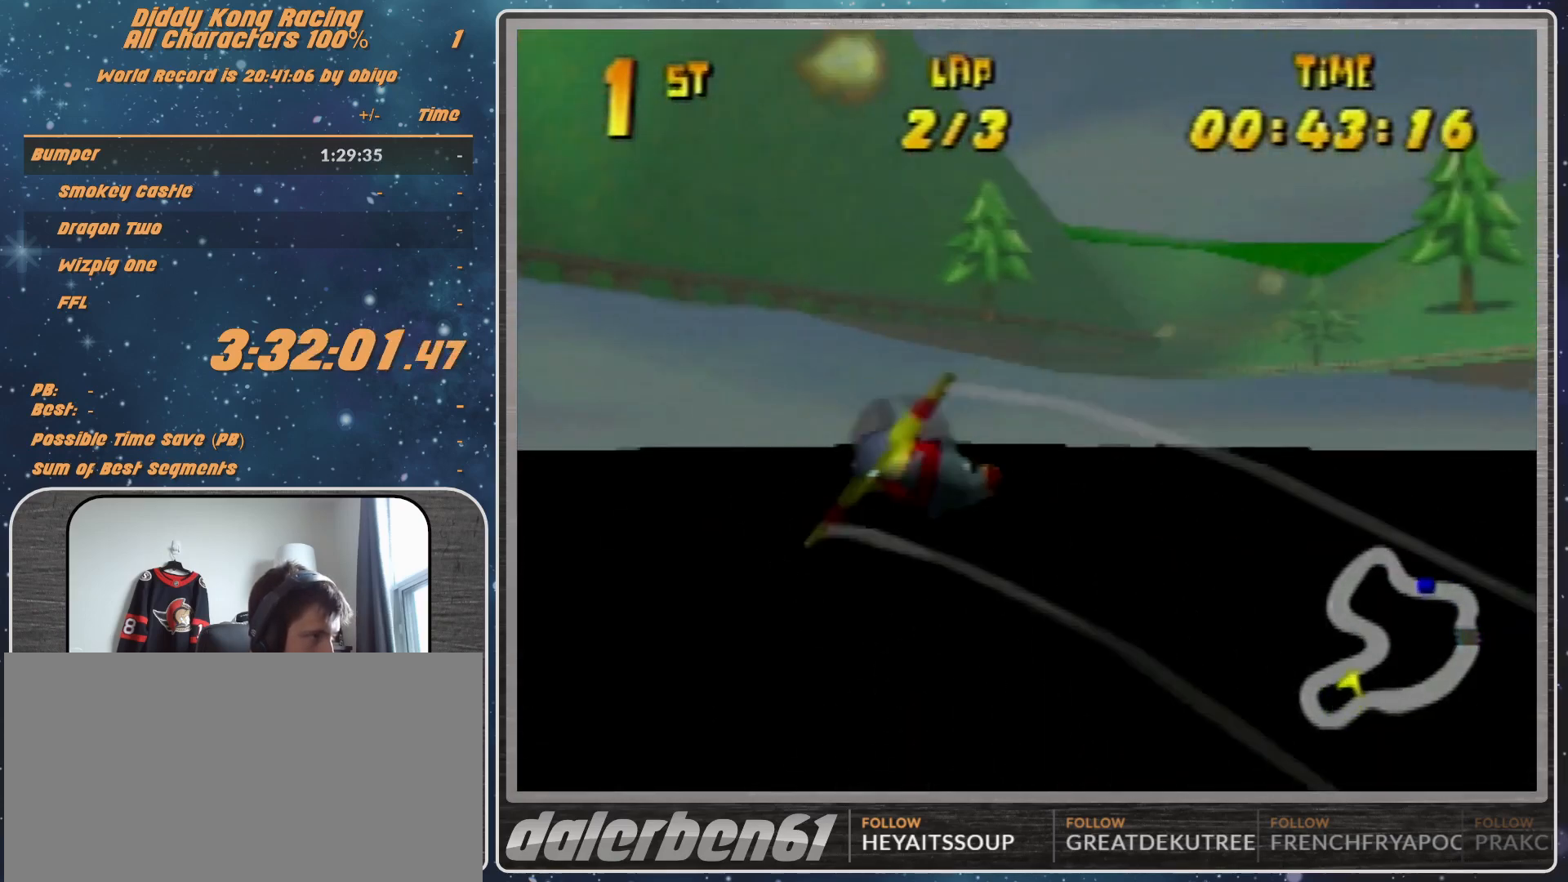
{"buttons": [], "left_stick": "right", "events": [[233, "R1", "up"], [333, "left_stick", "right"], [400, "R1", "down"], [500, "R1", "up"]]}
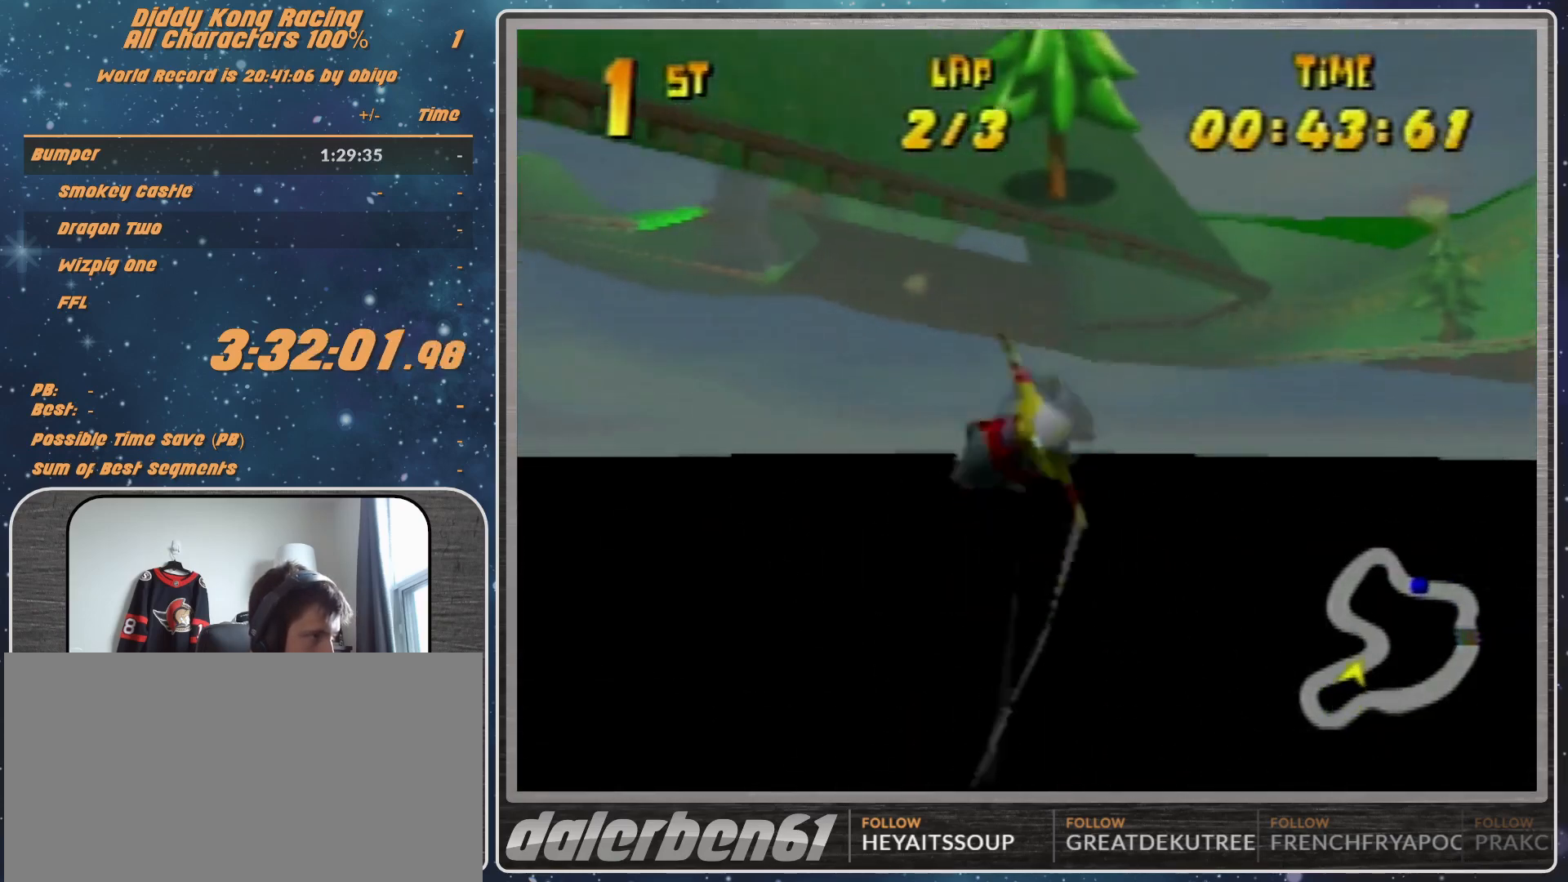
{"buttons": [], "left_stick": "center", "events": [[100, "R1", "down"], [333, "R1", "up"], [467, "left_stick", "center"]]}
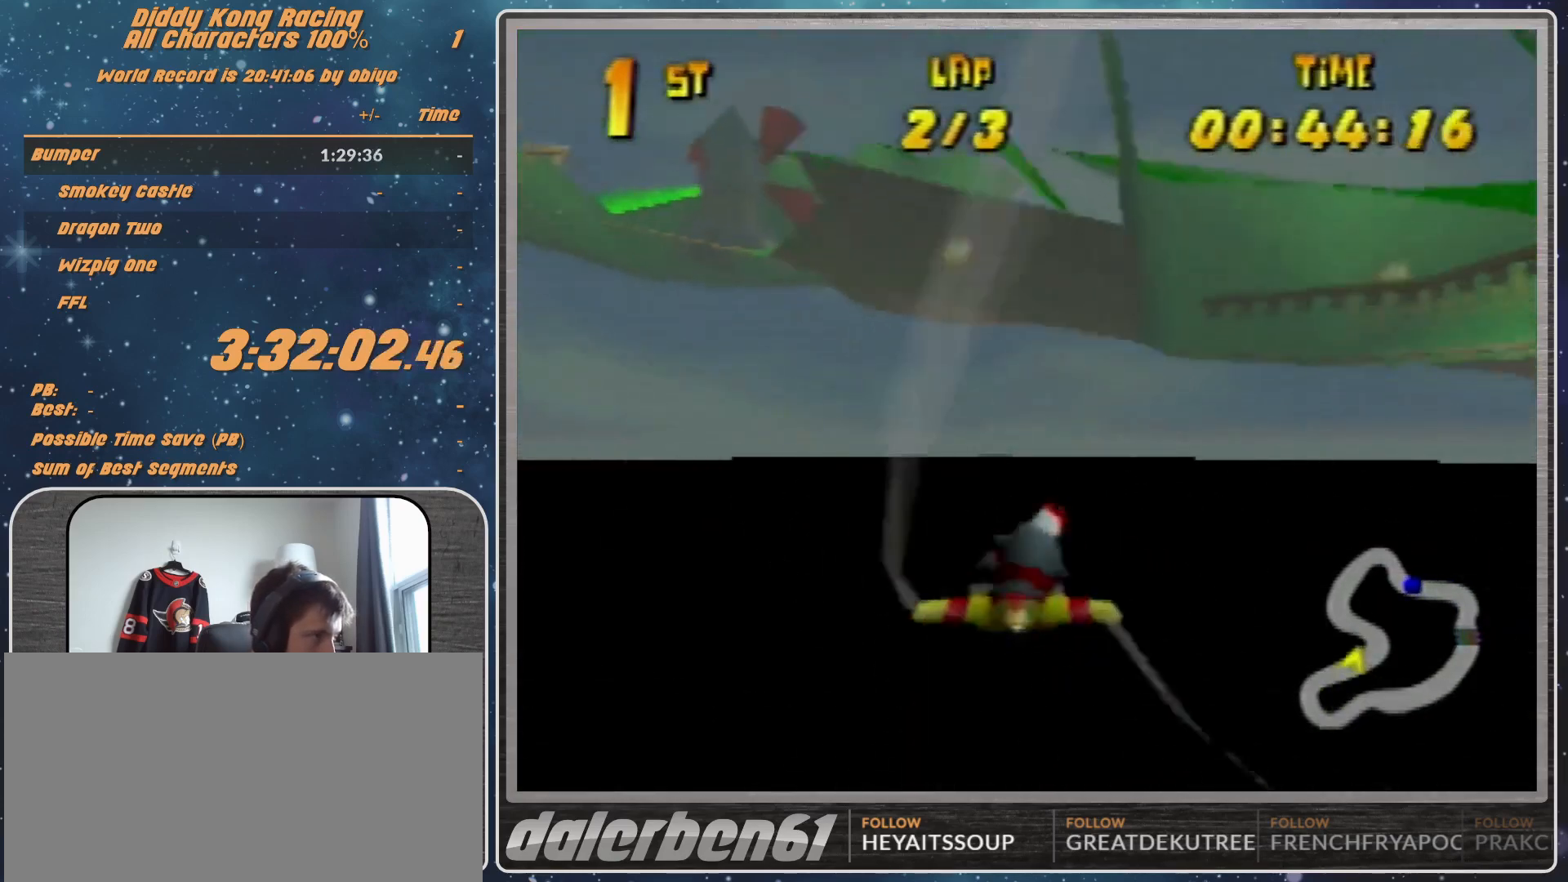
{"buttons": ["R1"], "left_stick": "down-left", "events": [[67, "R1", "down"], [67, "left_stick", "down-left"], [167, "R1", "up"], [300, "R1", "down"]]}
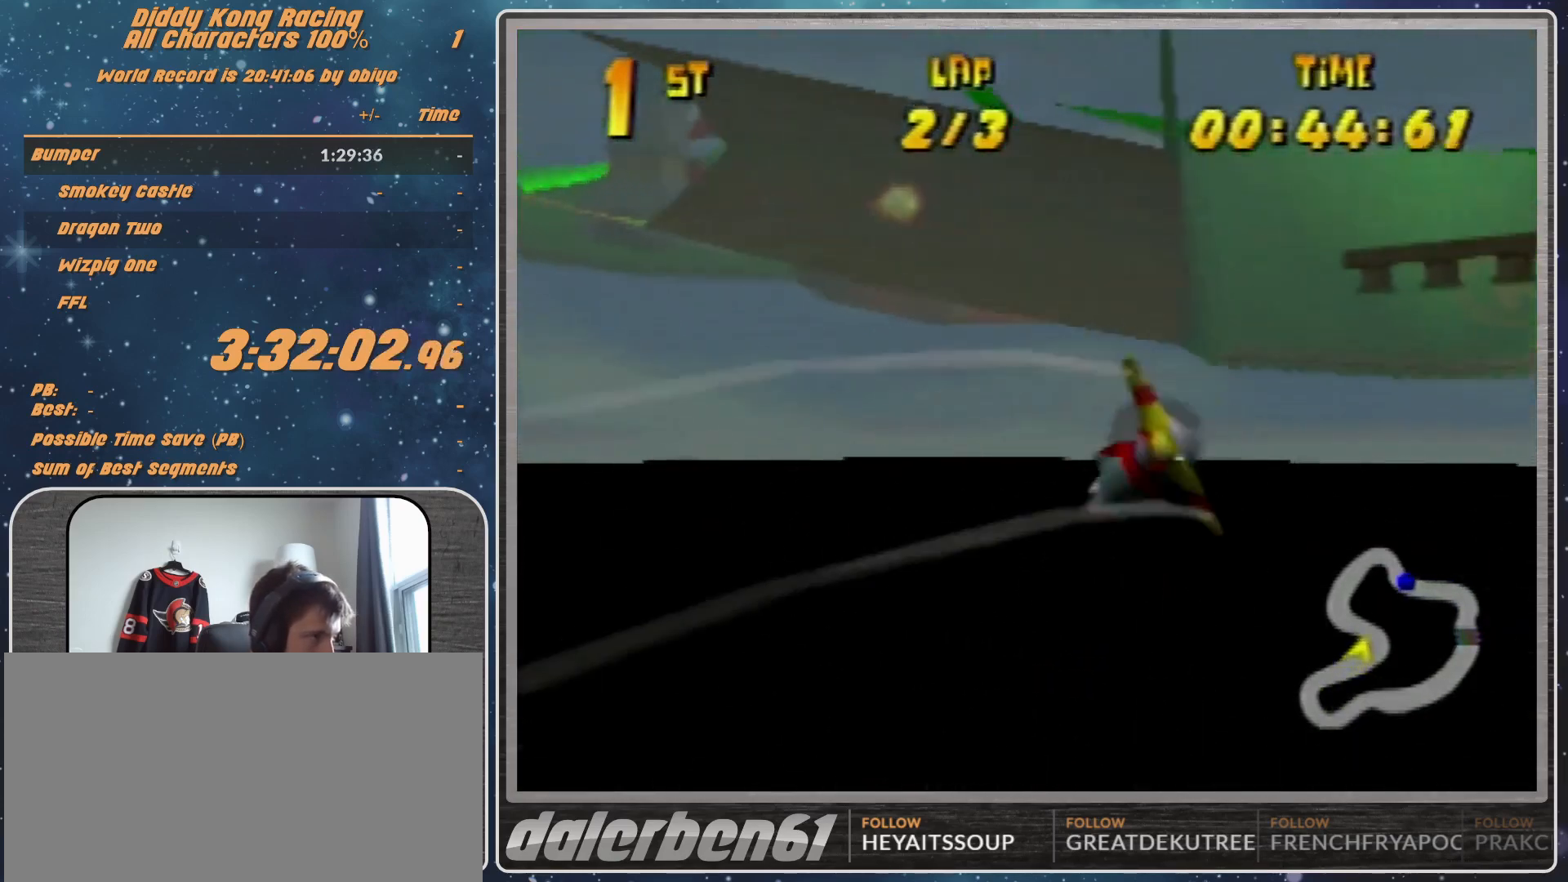
{"buttons": ["R1"], "left_stick": "left", "events": [[133, "R1", "up"], [200, "left_stick", "center"], [500, "R1", "down"], [500, "left_stick", "left"]]}
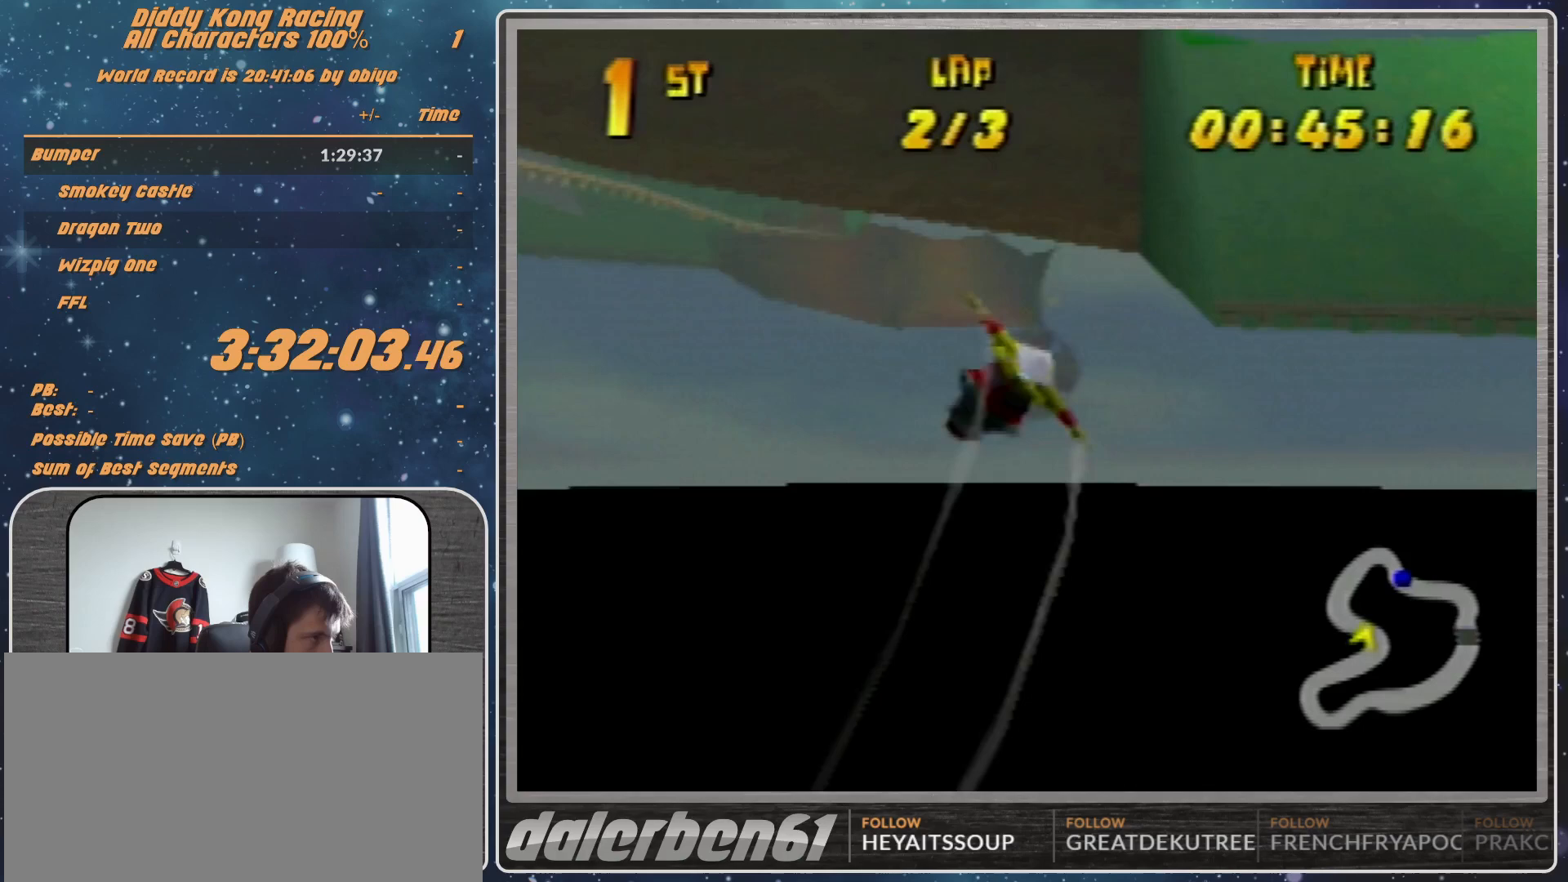
{"buttons": ["R1"], "left_stick": "left", "events": [[33, "R1", "up"], [133, "R1", "down"]]}
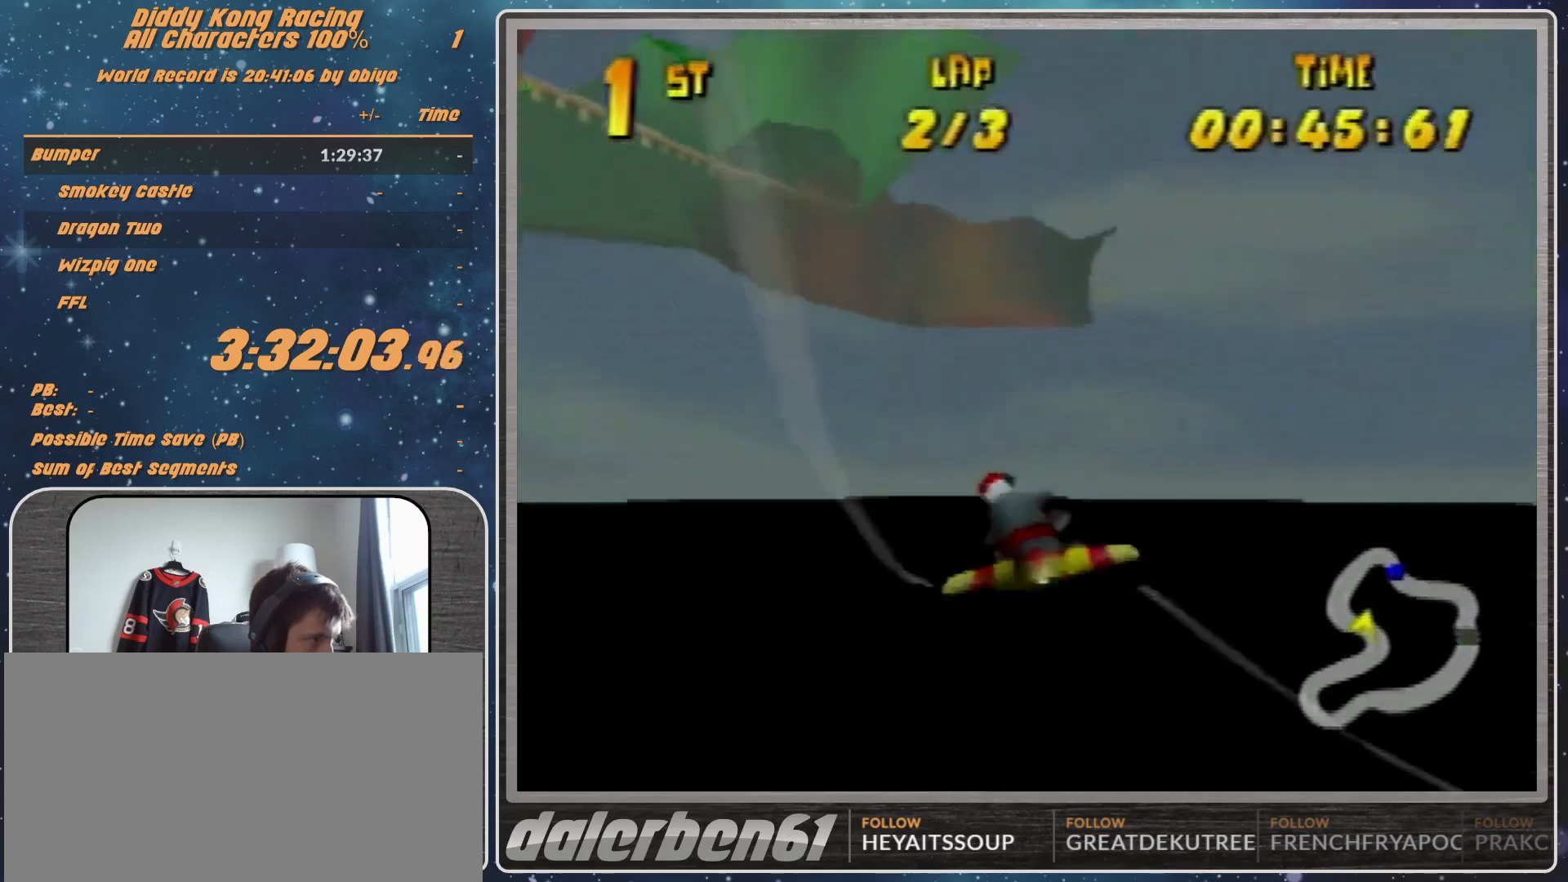
{"buttons": ["R1"], "left_stick": "left", "events": [[67, "left_stick", "center"], [200, "left_stick", "left"], [400, "left_stick", "center"], [467, "left_stick", "left"]]}
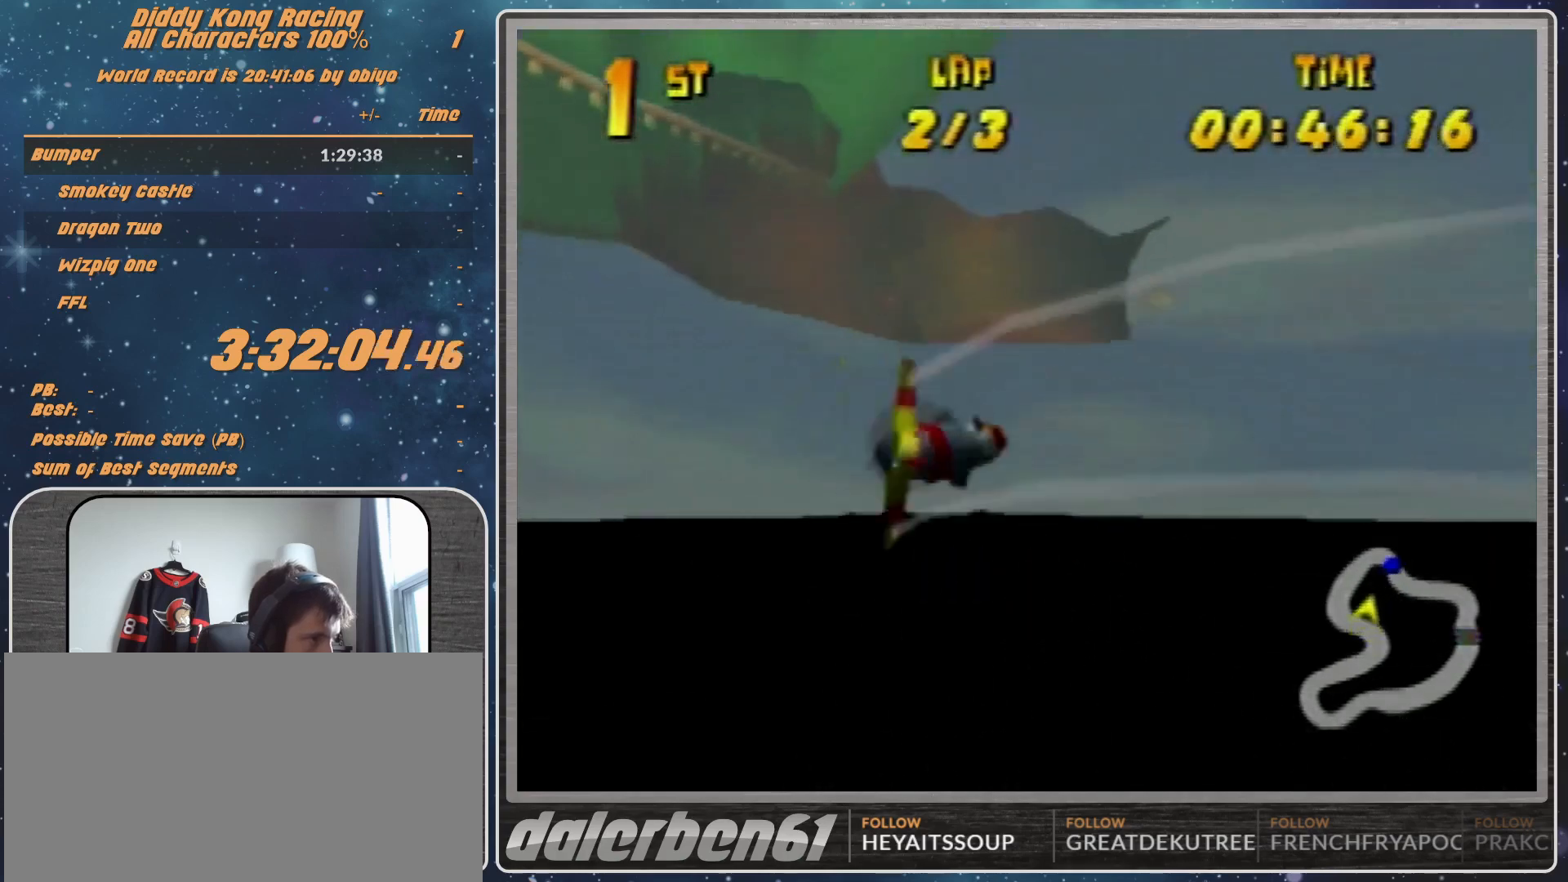
{"buttons": ["A", "R1"], "left_stick": "left", "events": [[100, "left_stick", "center"], [200, "left_stick", "left"], [400, "A", "down"]]}
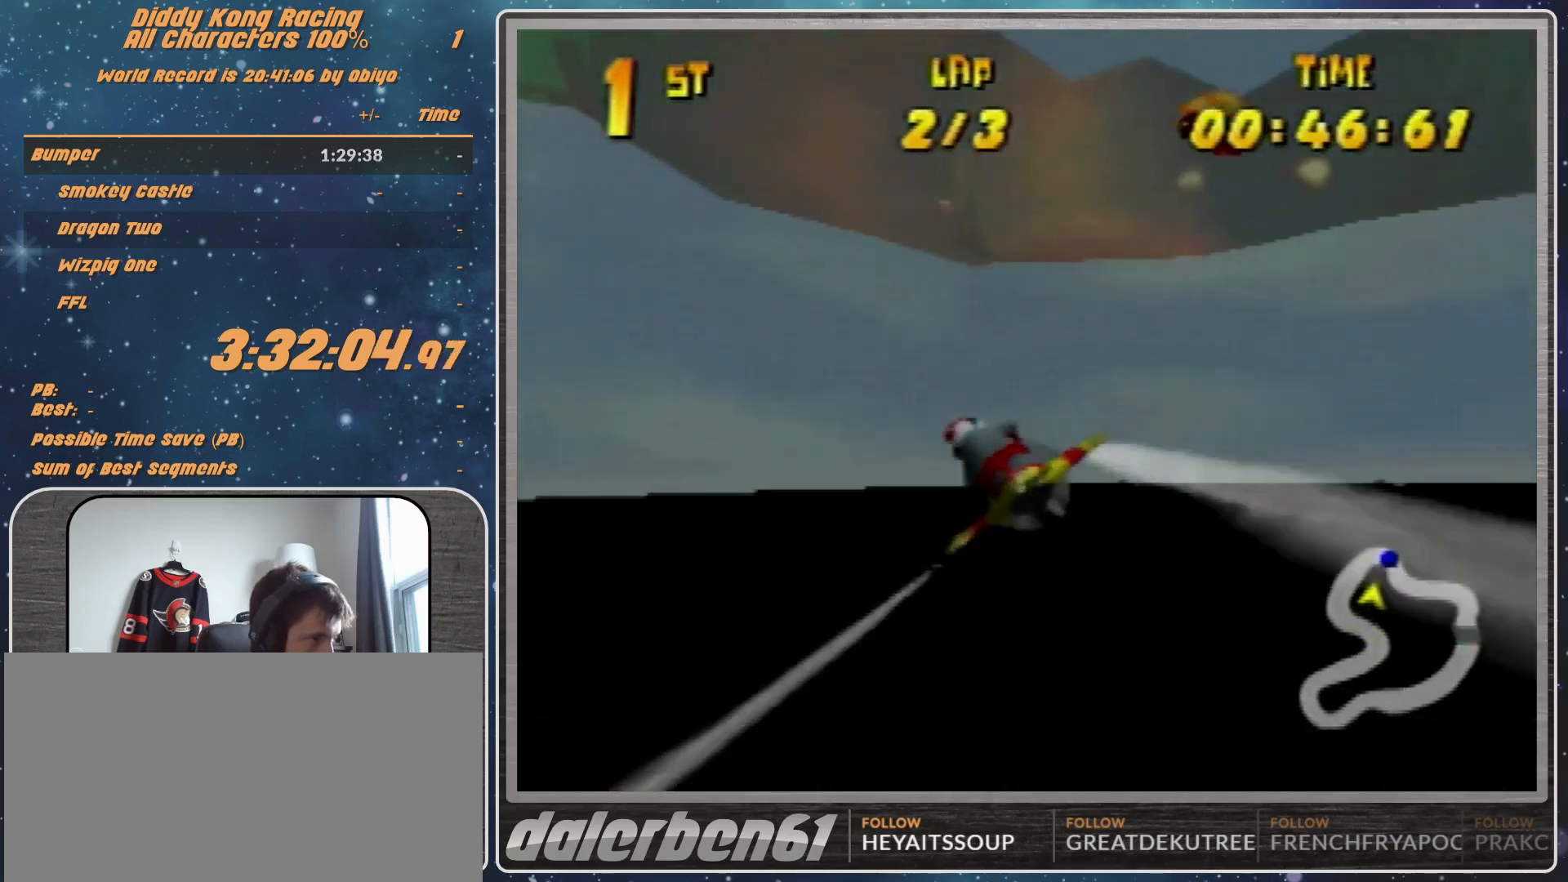
{"buttons": ["A", "R1"], "left_stick": "left", "events": [[133, "B", "down"], [233, "B", "up"], [400, "left_stick", "center"], [500, "left_stick", "left"]]}
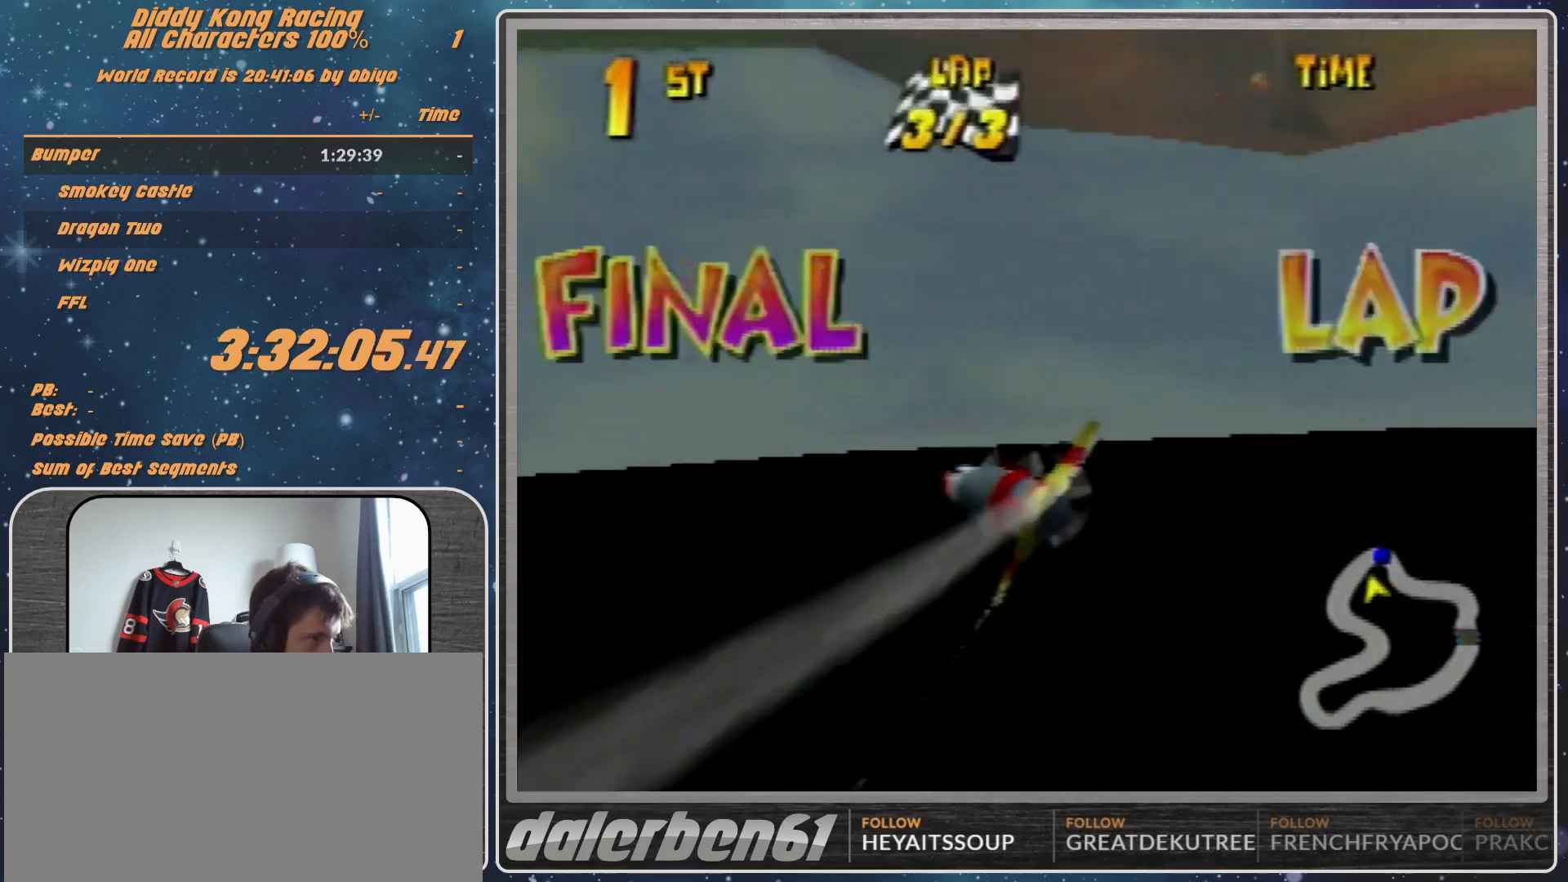
{"buttons": ["A", "R1"], "left_stick": "left", "events": [[100, "B", "down"], [200, "B", "up"]]}
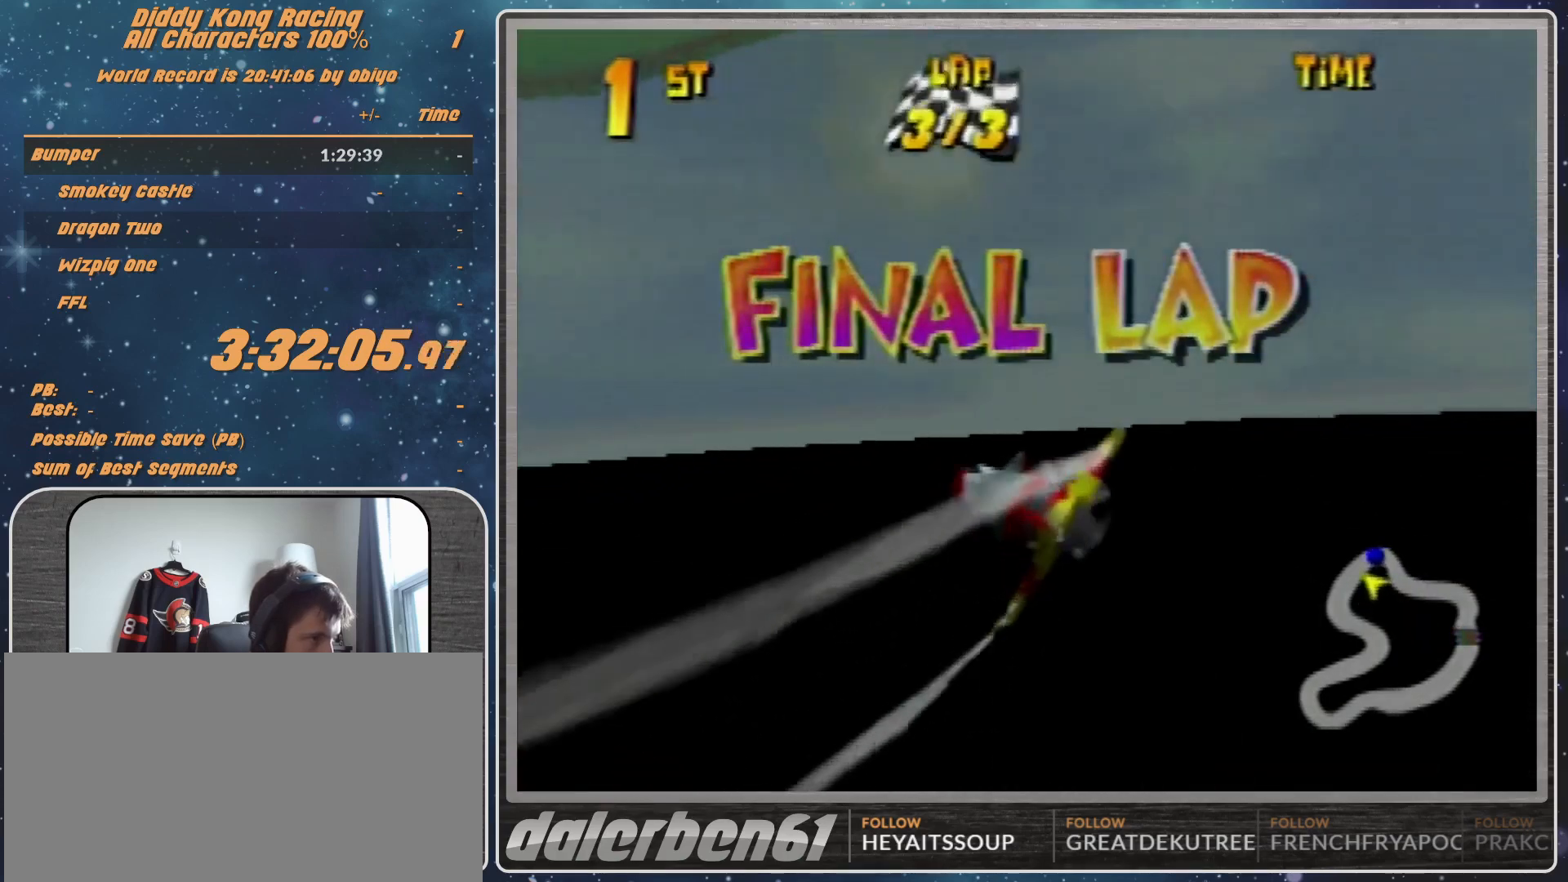
{"buttons": ["A", "R1"], "left_stick": "left", "events": []}